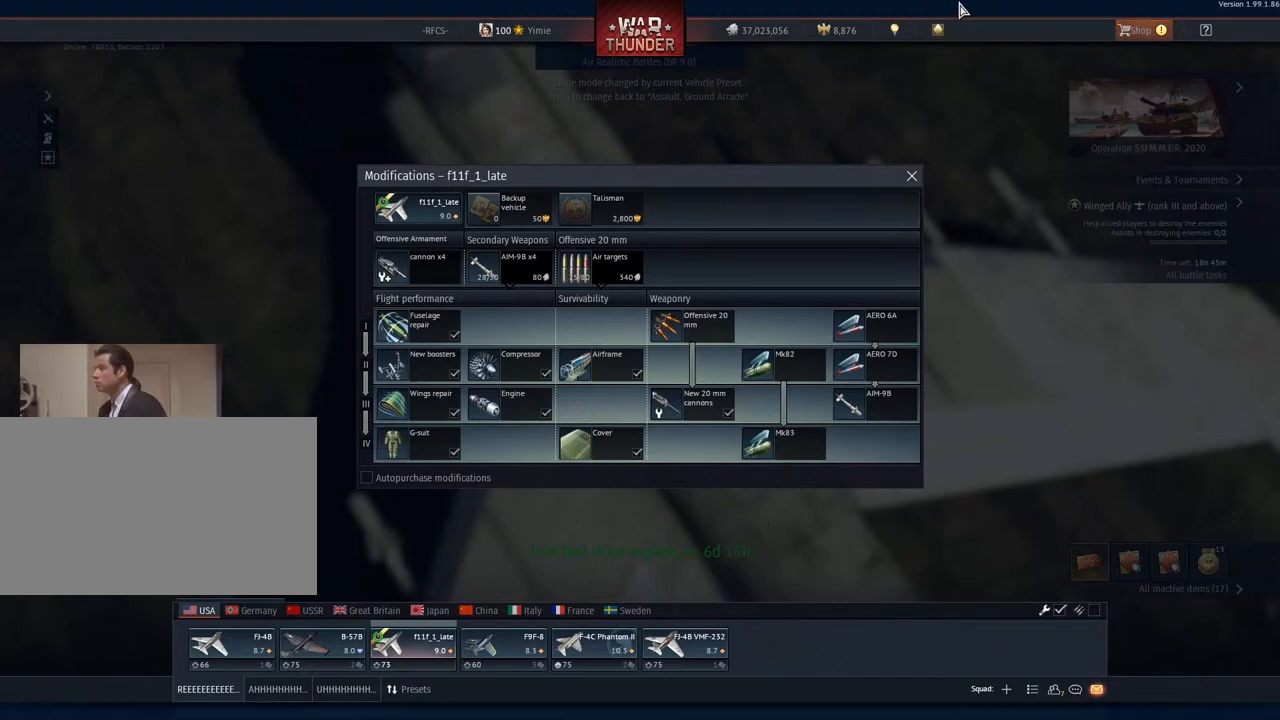
Gameplay with keyboard and mouse; each line is a JSON object with the keys and mouse buttons held at the frame after it. "events" lists presses ("down") and releases ("up") of "1", "2", "3", "4", "5", "a", "alt", "c", "caps_lock", "ctrl", "d", "e", "f", "g", "q", "r", "s", "shift", "space", "t", "tab", "v", "w", "x", "z", "mouse_left", "mouse_wheel" and "mouse_right" between this image and that frame as [ms after this image, input, new state], when the widget could be followed in between. "mouse_left", "mouse_wheel", "mouse_right" = the "left", "wheel", "right" buttons of the "mouse" list. No other keys are recorded. "wheel" means that the mouse wheel is clicked or scrolled. "mouse_move" is the direction in which the mouse moves at that frame (one of eight, or "still"), when it could be read.
{"keys": [], "mouse": [], "mouse_move": "still", "events": []}
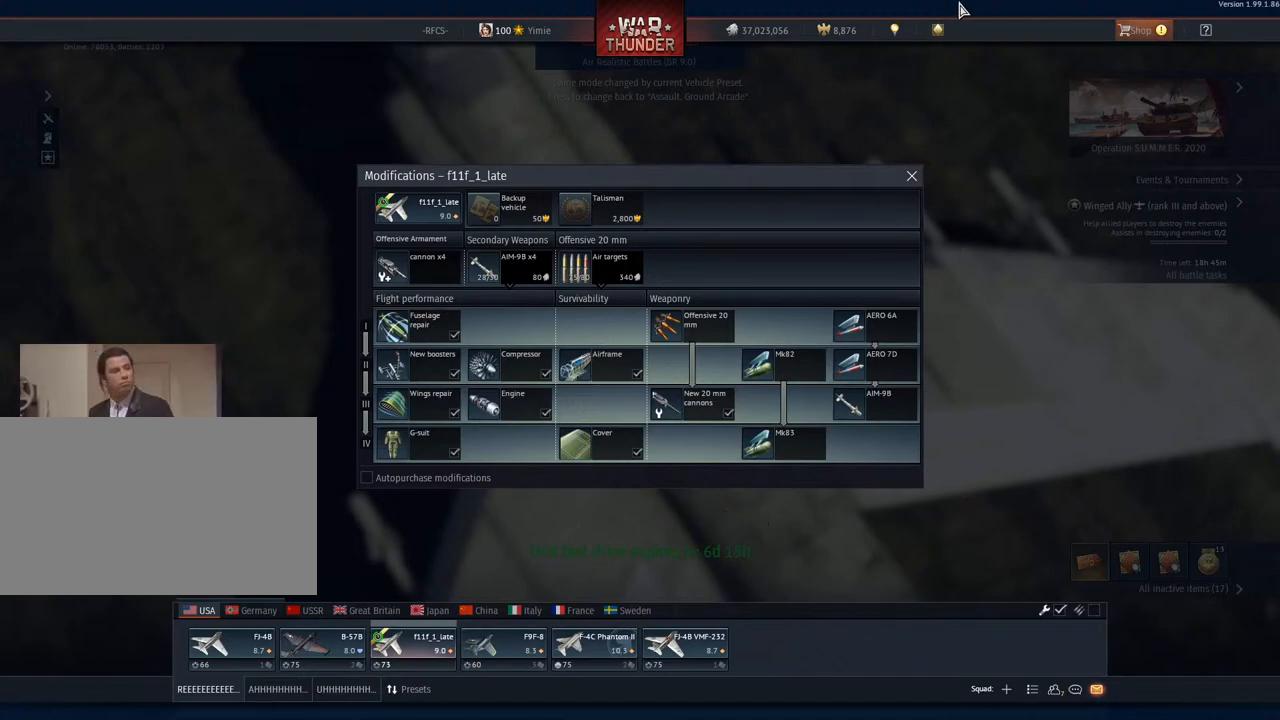
{"keys": [], "mouse": [], "mouse_move": "down-left", "events": []}
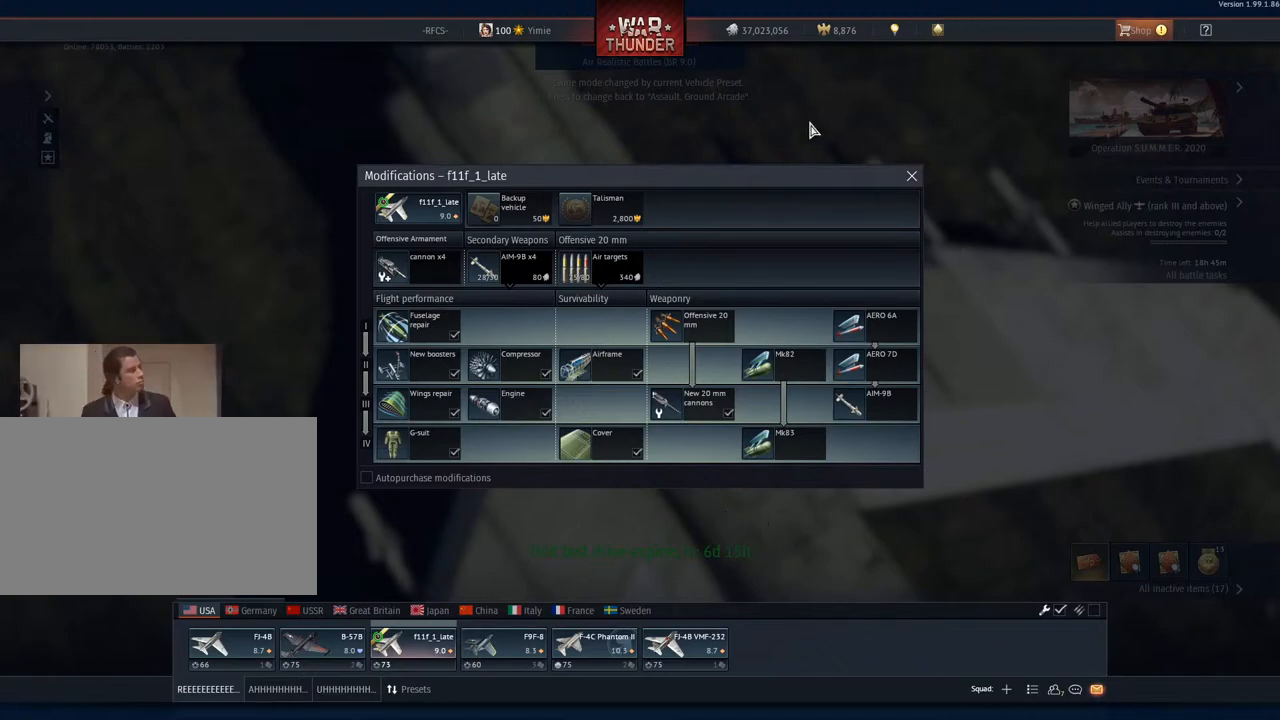
{"keys": [], "mouse": [], "mouse_move": "down-left", "events": []}
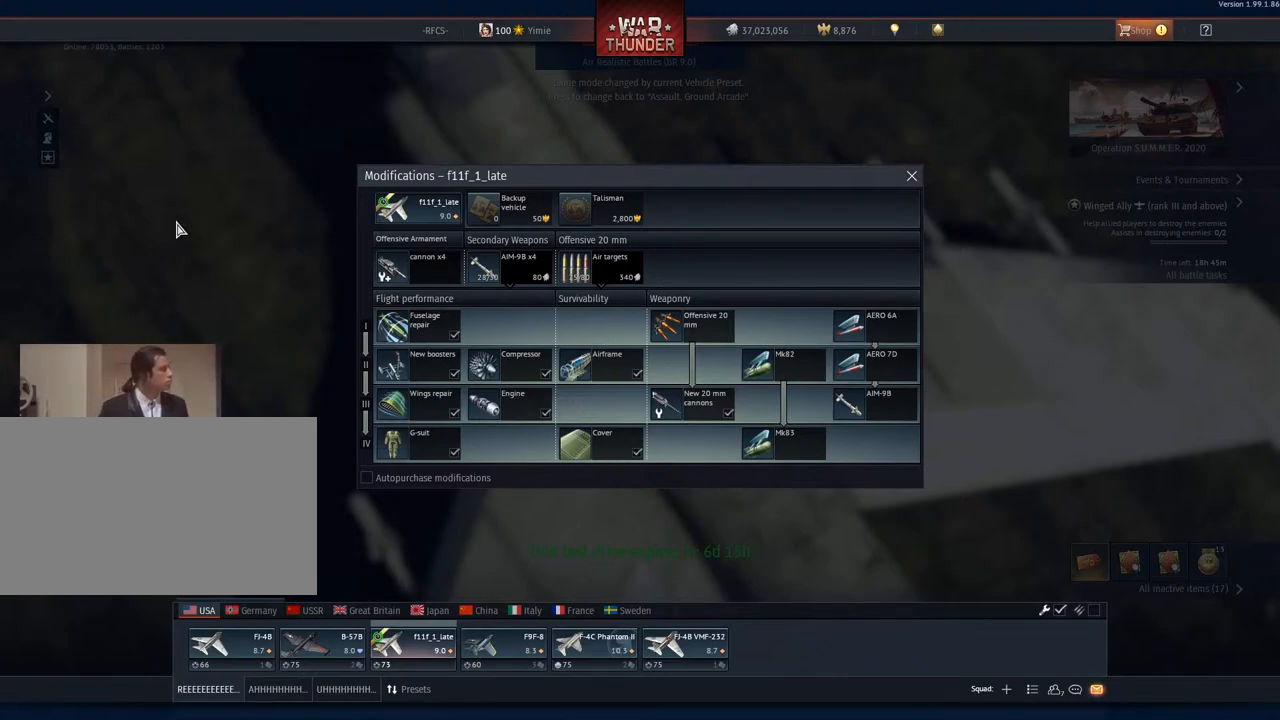
{"keys": [], "mouse": [], "mouse_move": "down", "events": [[217, "mouse_left", "down"], [317, "mouse_left", "up"]]}
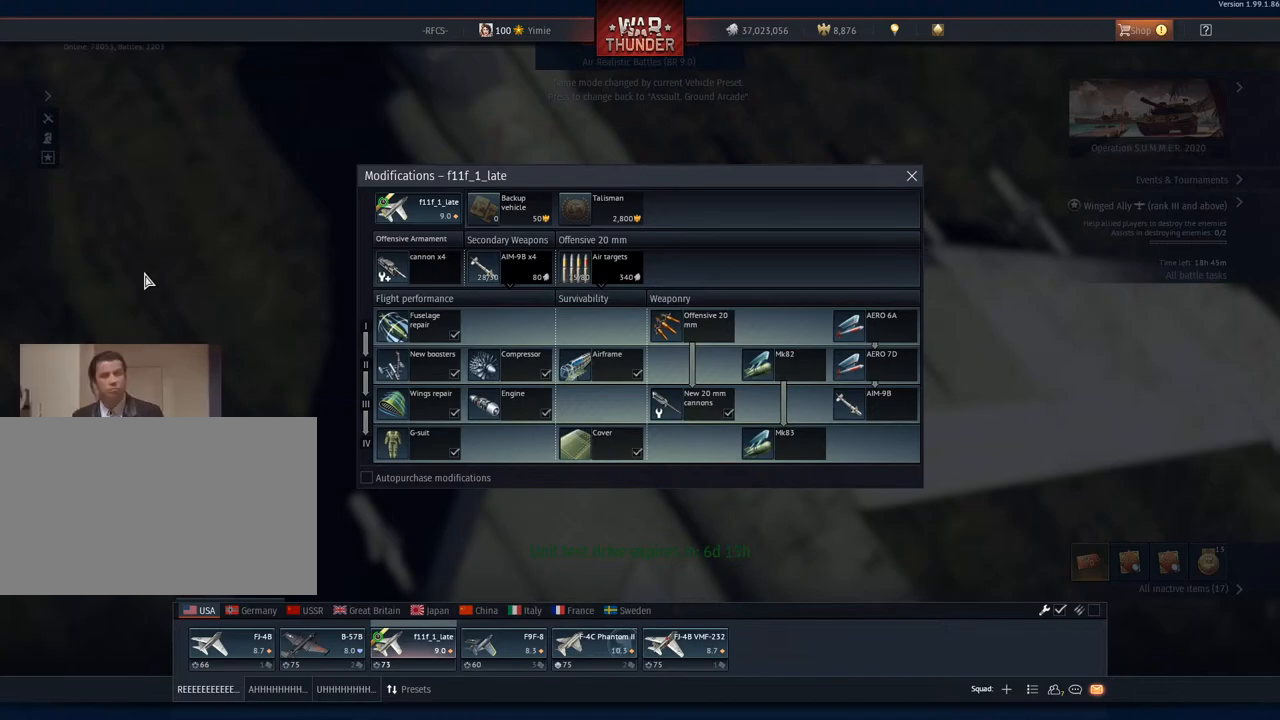
{"keys": [], "mouse": [], "mouse_move": "still", "events": []}
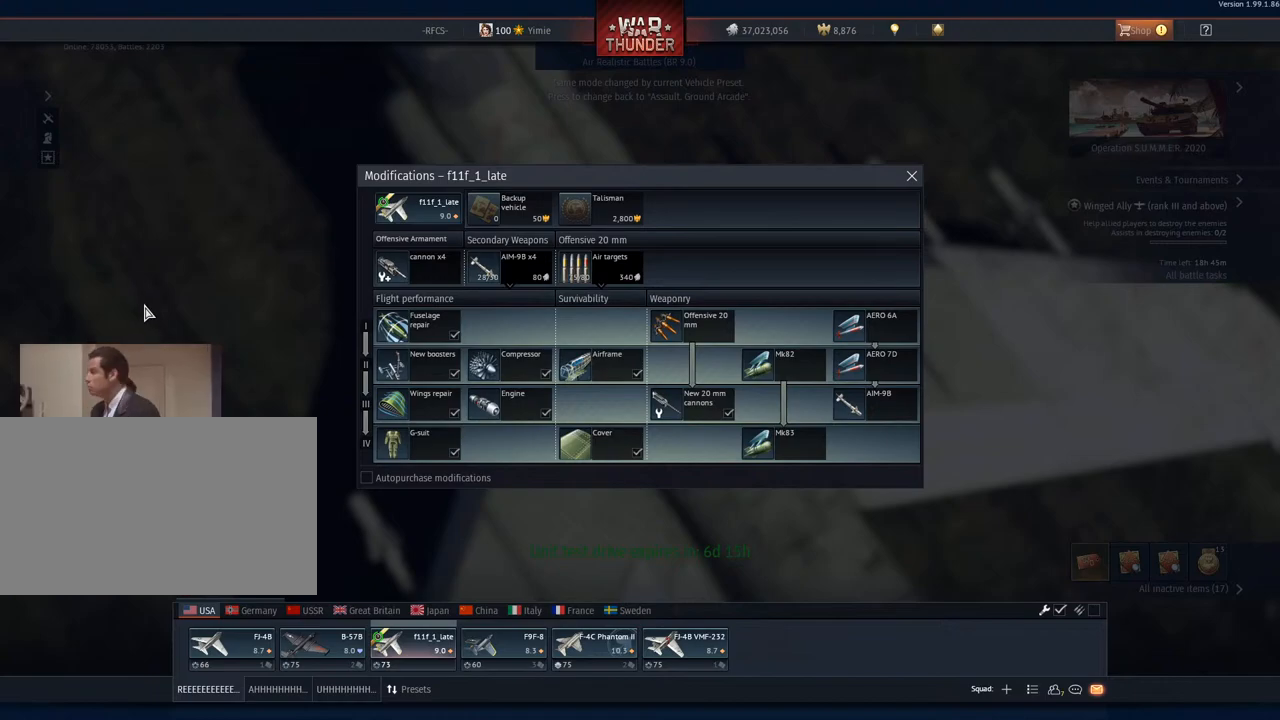
{"keys": [], "mouse": [], "mouse_move": "right", "events": [[100, "mouse_wheel", "down"], [200, "mouse_wheel", "up"]]}
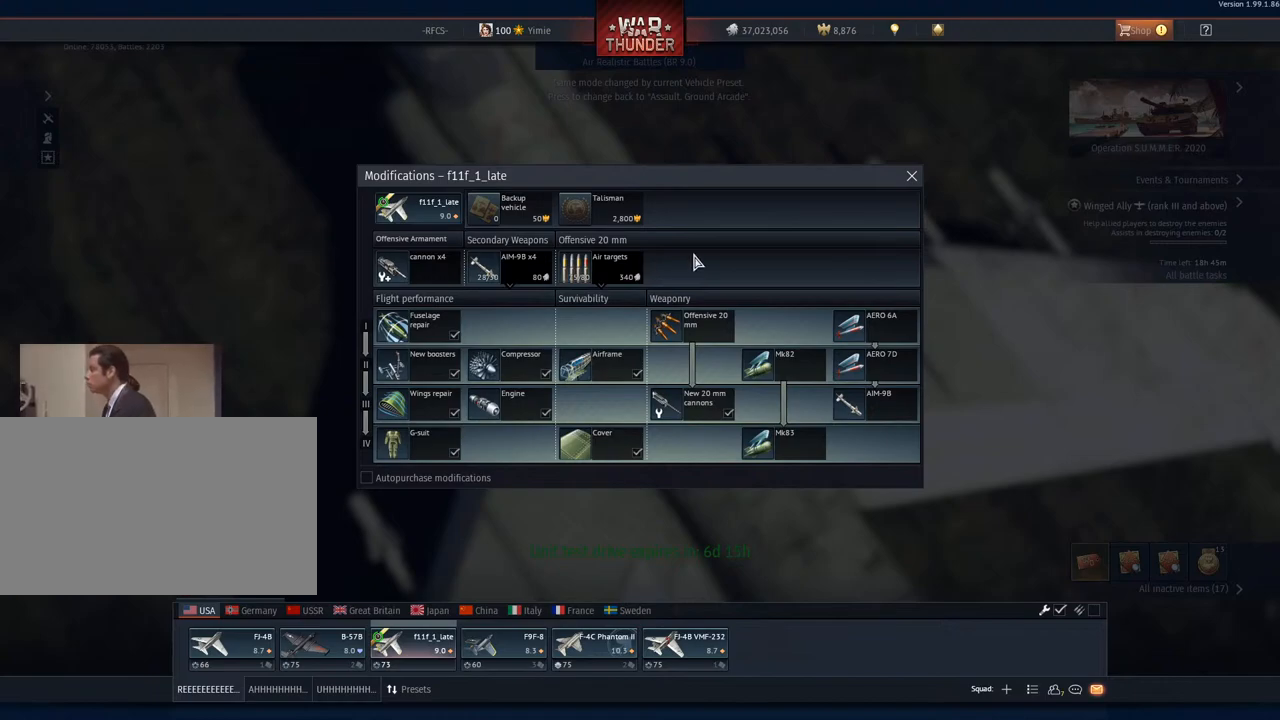
{"keys": [], "mouse": [], "mouse_move": "still", "events": [[17, "mouse_wheel", "down"], [117, "mouse_wheel", "up"], [267, "mouse_wheel", "down"], [351, "mouse_wheel", "up"]]}
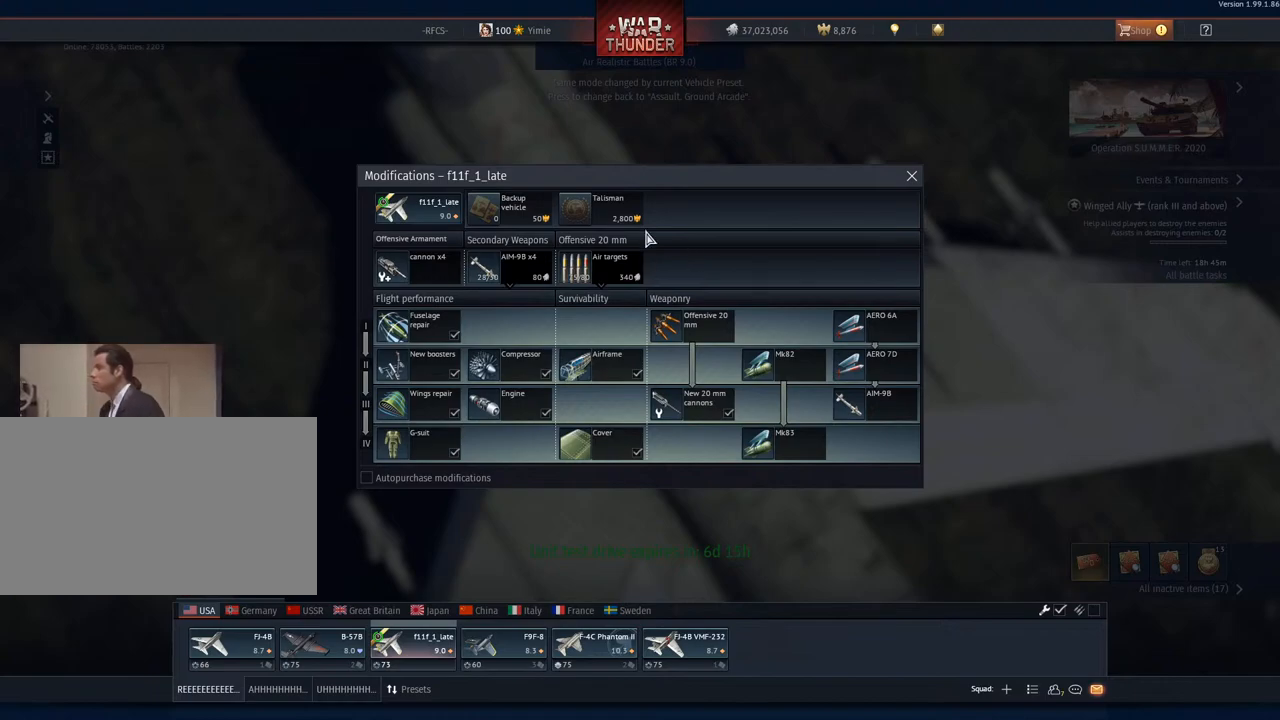
{"keys": [], "mouse": [], "mouse_move": "right", "events": []}
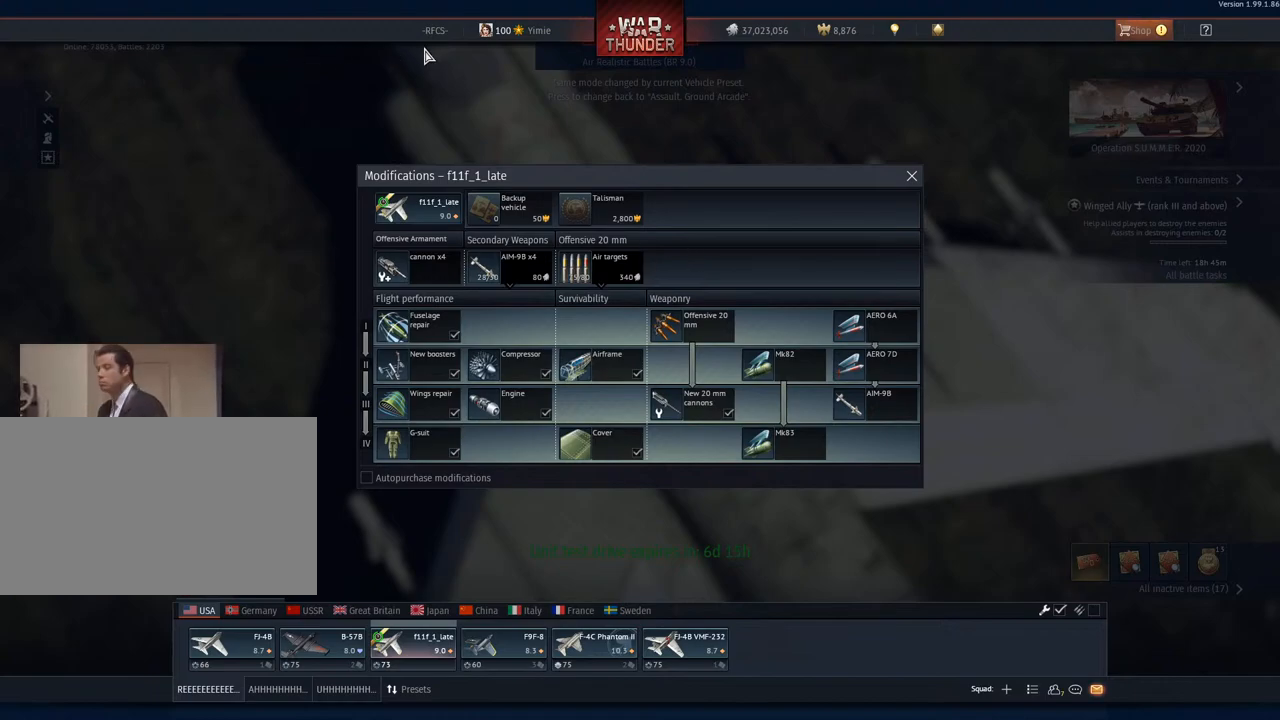
{"keys": [], "mouse": ["left"], "mouse_move": "still", "events": [[400, "mouse_left", "down"]]}
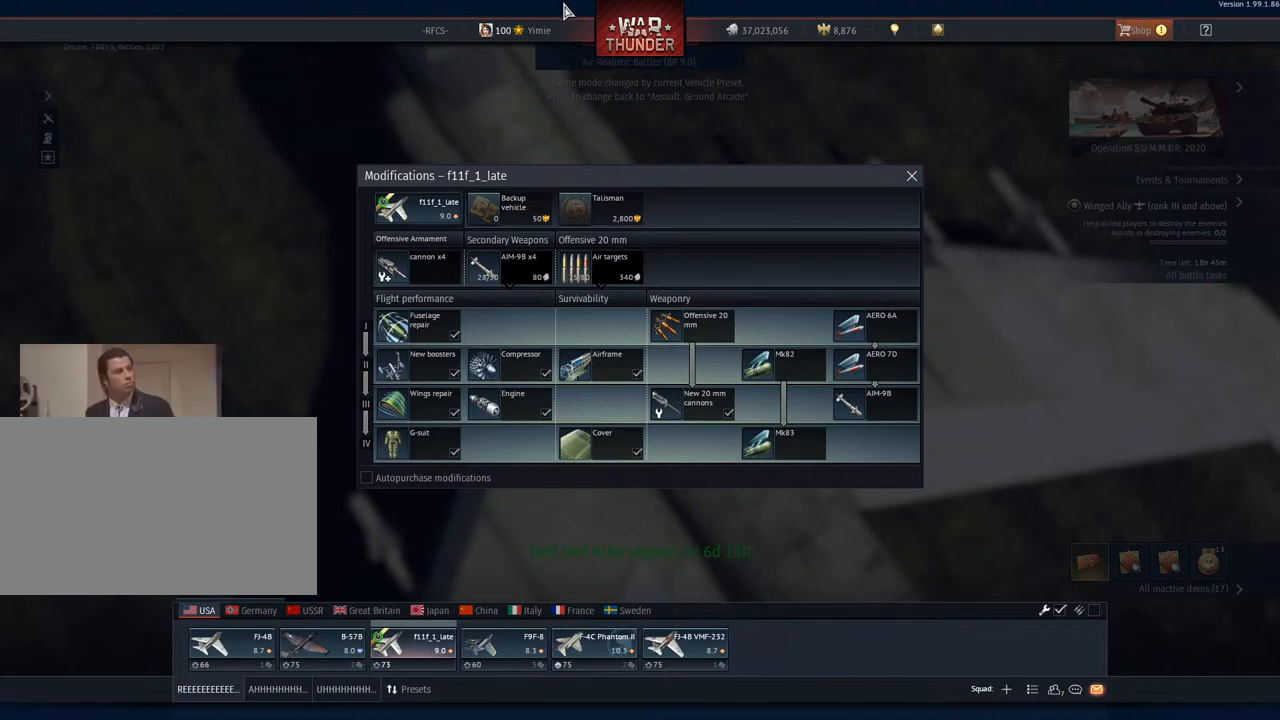
{"keys": [], "mouse": ["left"], "mouse_move": "left", "events": [[34, "mouse_left", "up"], [317, "mouse_left", "down"]]}
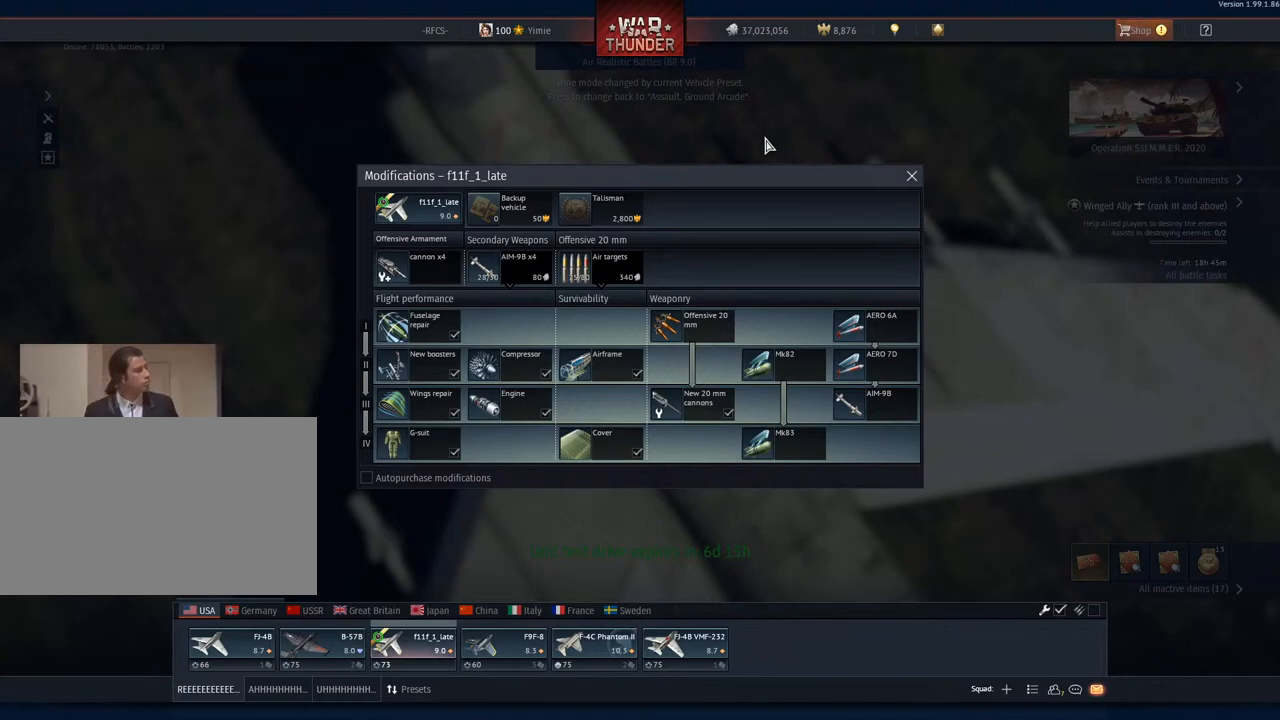
{"keys": [], "mouse": ["left"], "mouse_move": "left", "events": []}
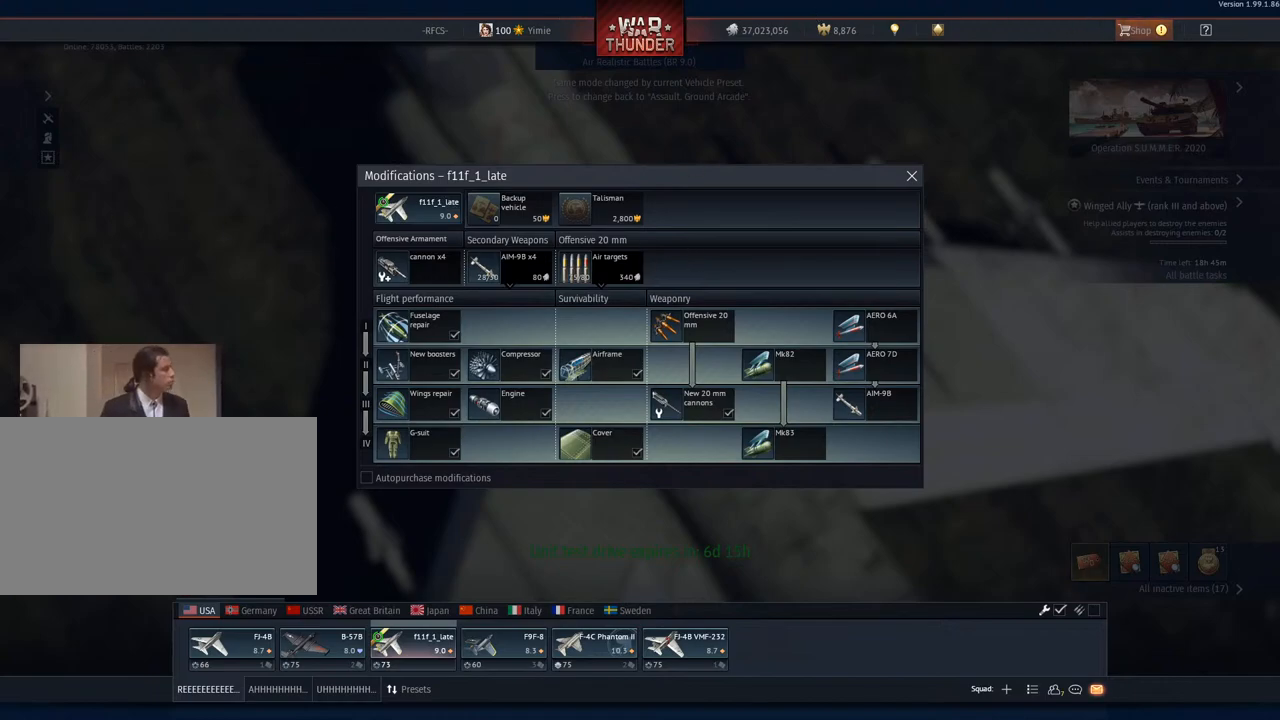
{"keys": [], "mouse": [], "mouse_move": "right", "events": [[167, "mouse_left", "up"]]}
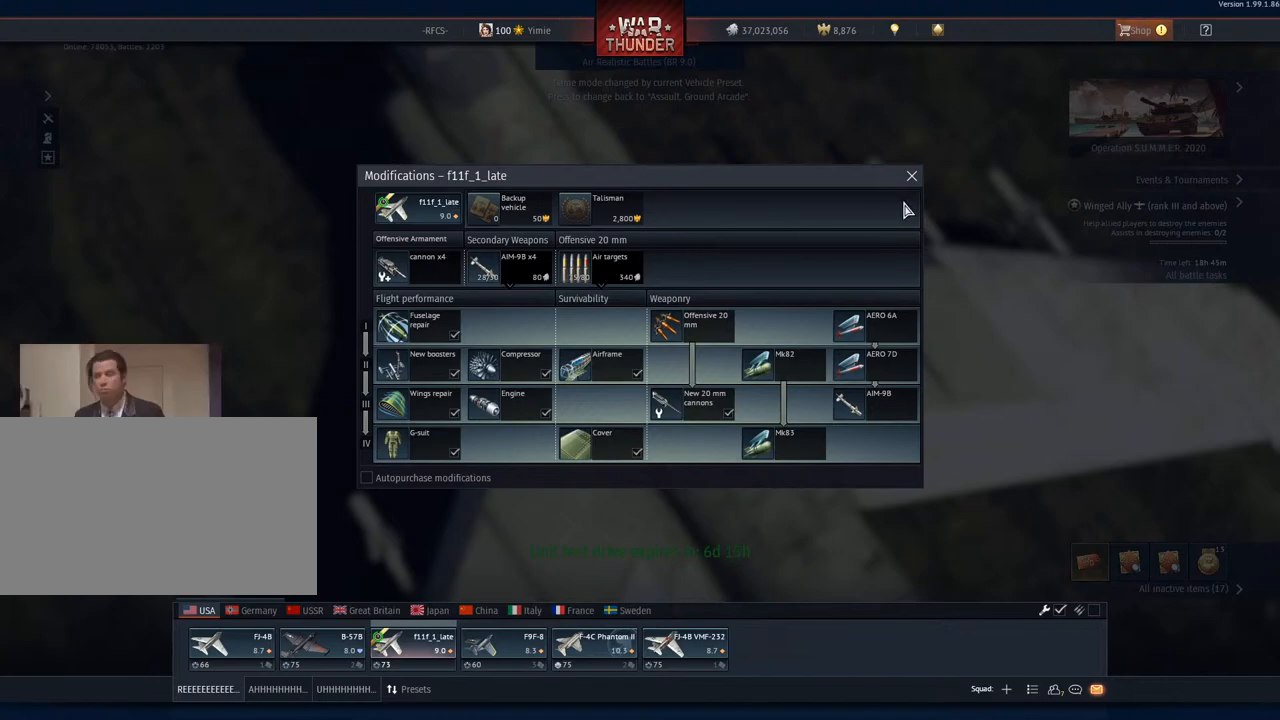
{"keys": [], "mouse": [], "mouse_move": "still", "events": [[167, "mouse_left", "down"], [267, "mouse_left", "up"]]}
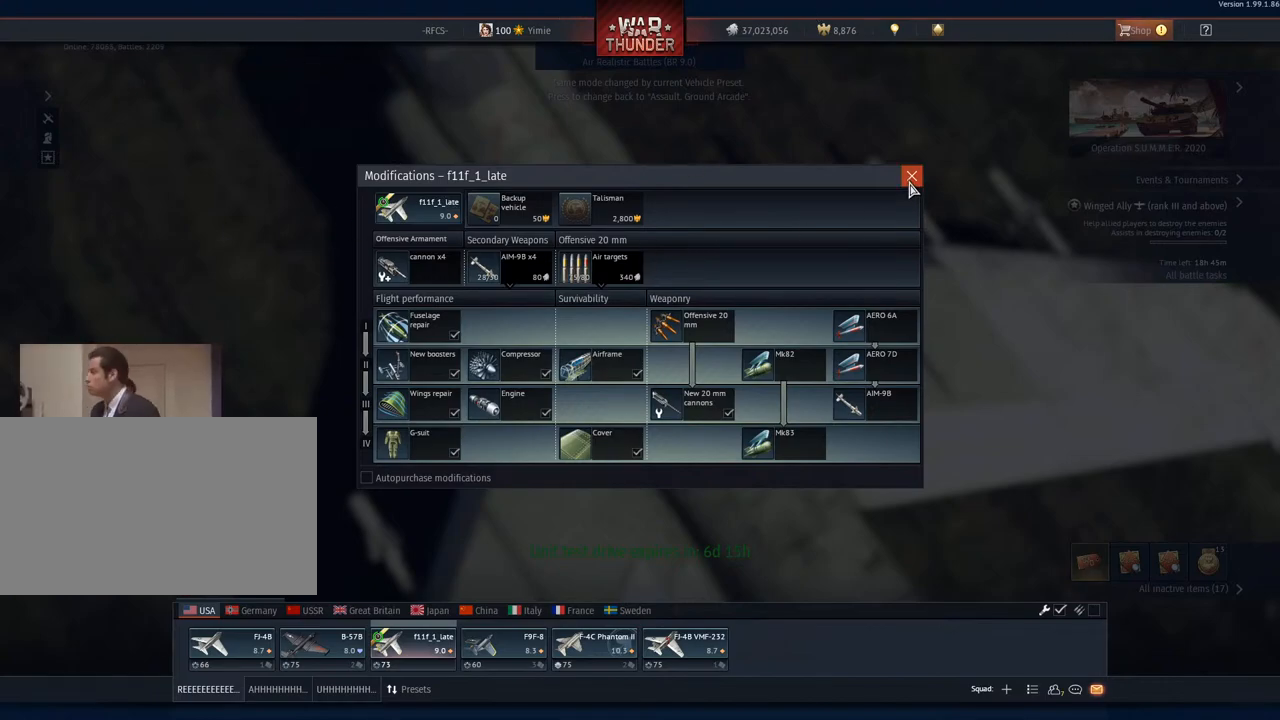
{"keys": [], "mouse": [], "mouse_move": "up-left", "events": [[50, "mouse_left", "down"], [150, "mouse_left", "up"]]}
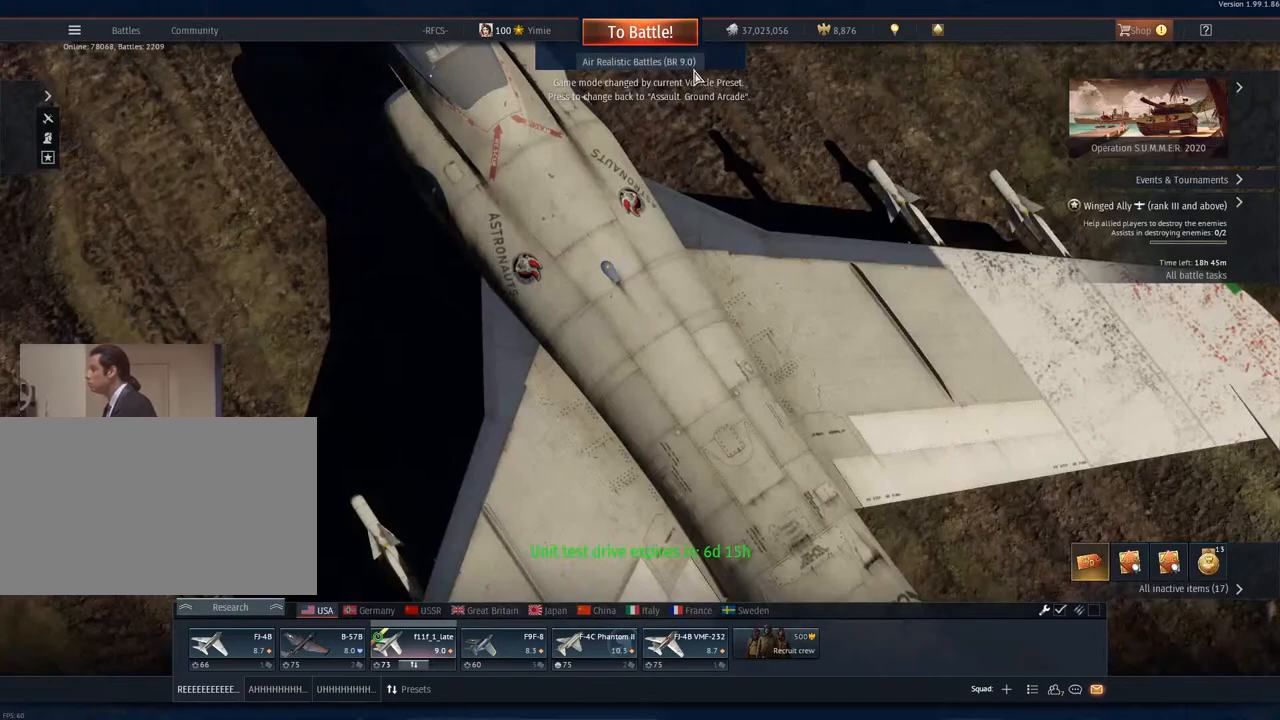
{"keys": [], "mouse": [], "mouse_move": "still", "events": []}
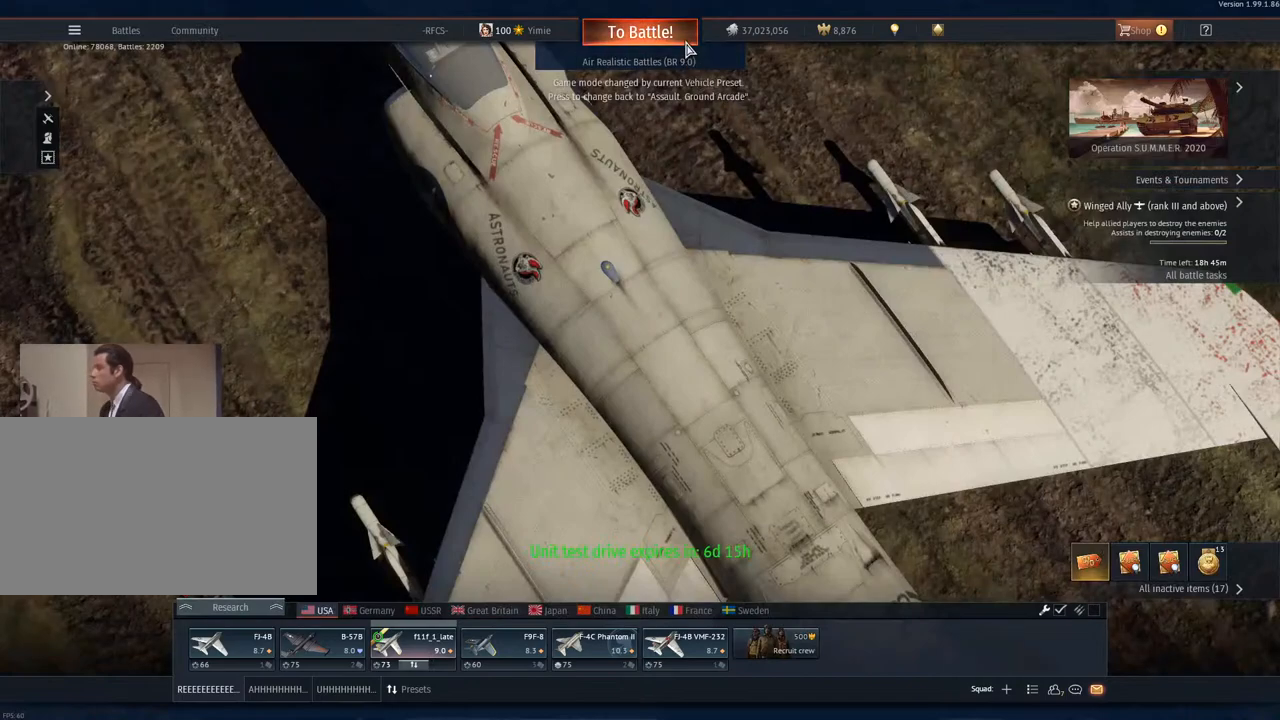
{"keys": [], "mouse": [], "mouse_move": "left", "events": [[84, "mouse_left", "down"], [117, "mouse_left", "up"]]}
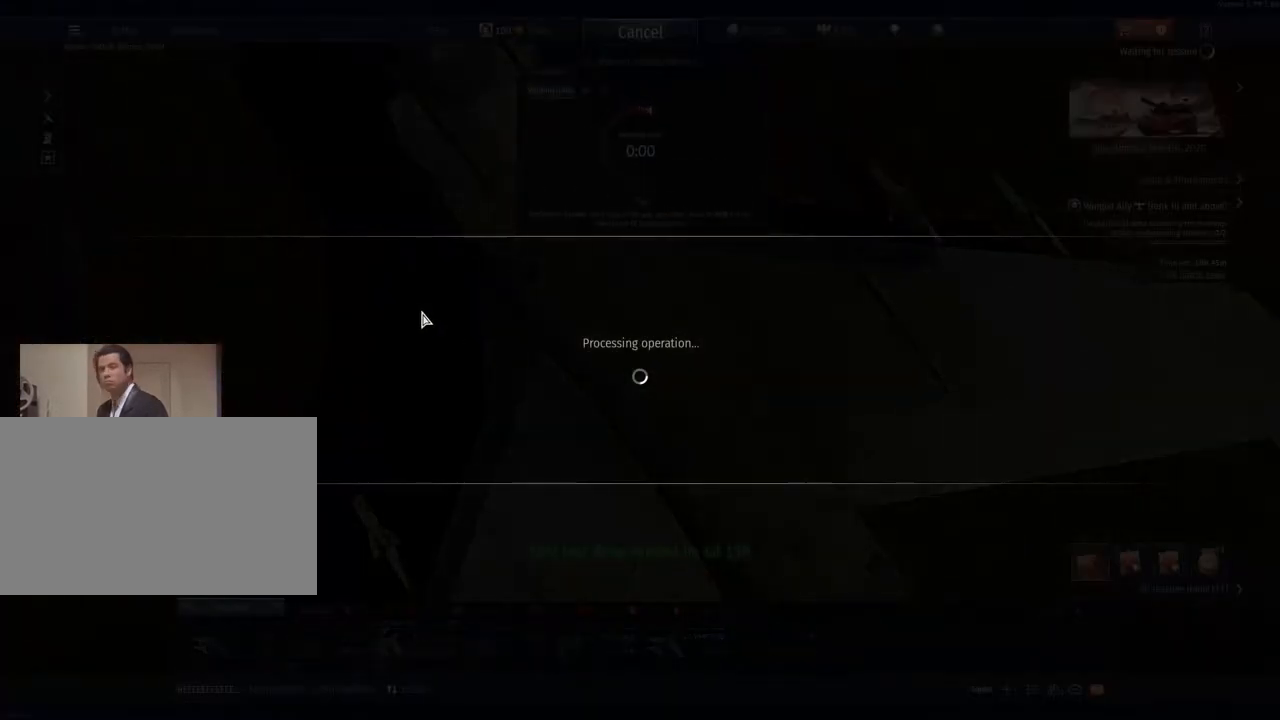
{"keys": [], "mouse": [], "mouse_move": "left", "events": []}
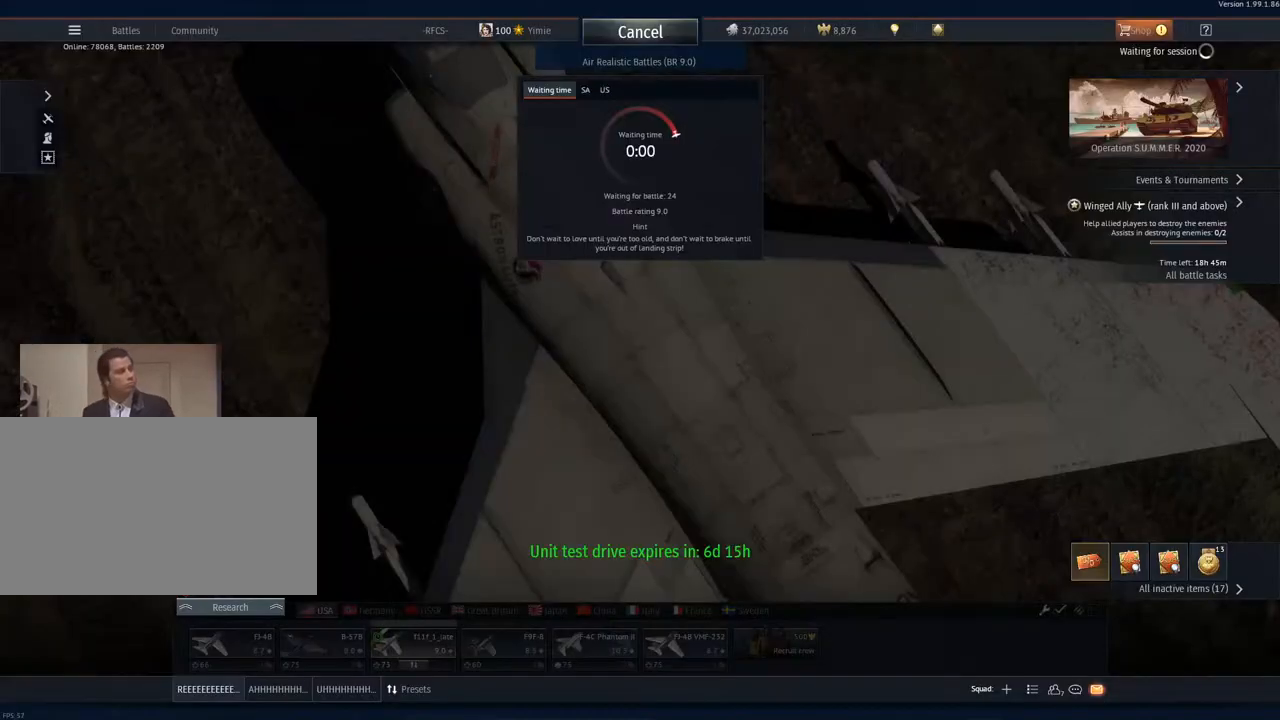
{"keys": [], "mouse": [], "mouse_move": "still", "events": [[334, "mouse_left", "down"], [434, "mouse_left", "up"]]}
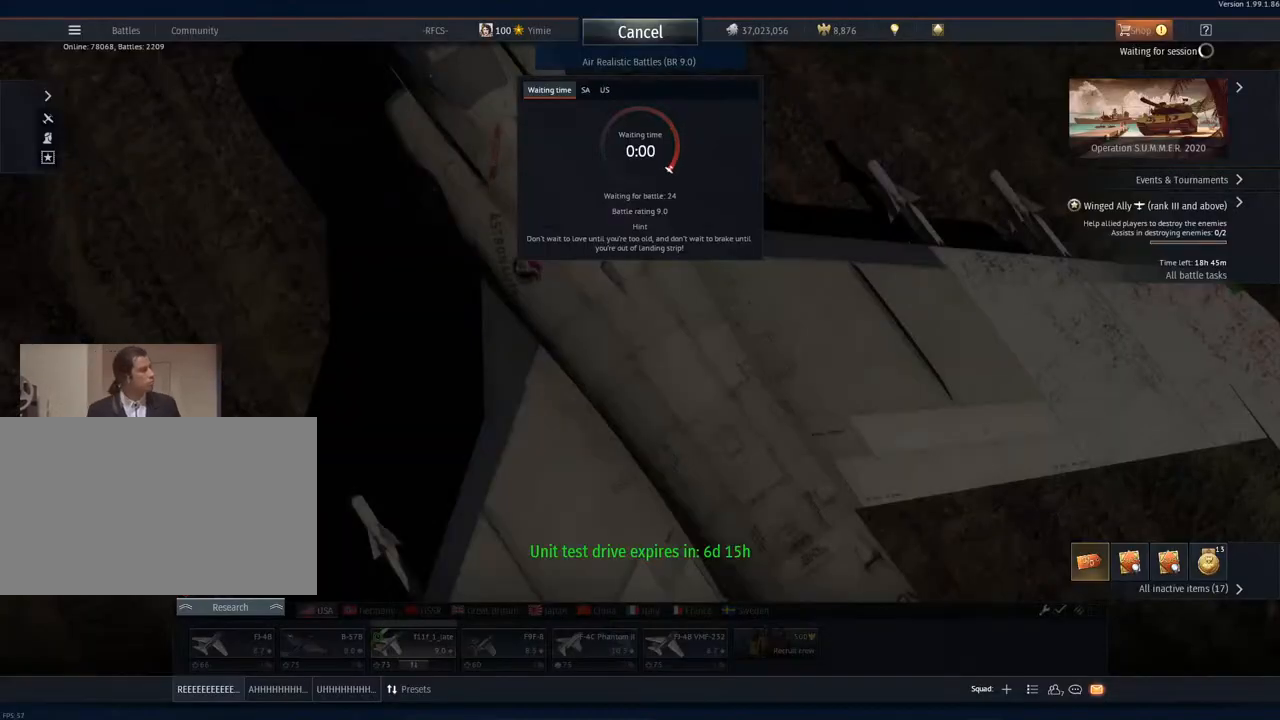
{"keys": [], "mouse": ["left"], "mouse_move": "still", "events": [[450, "mouse_left", "down"]]}
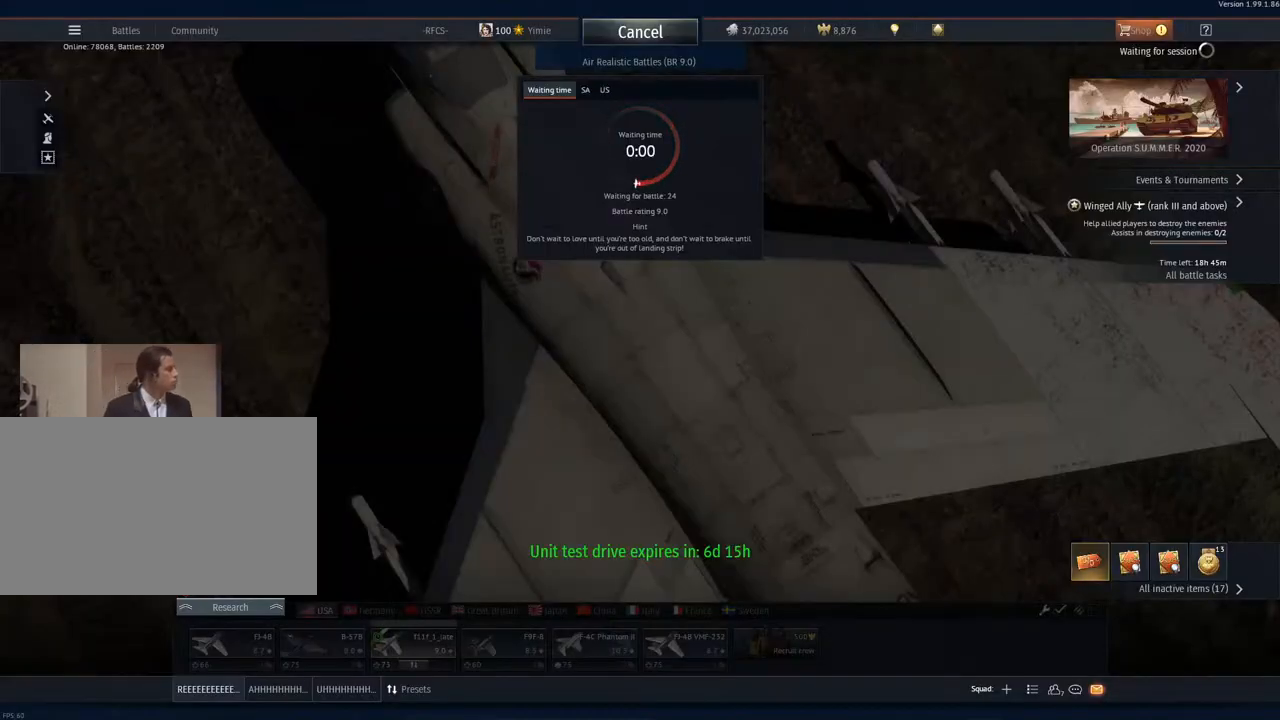
{"keys": [], "mouse": [], "mouse_move": "still", "events": [[50, "mouse_left", "up"]]}
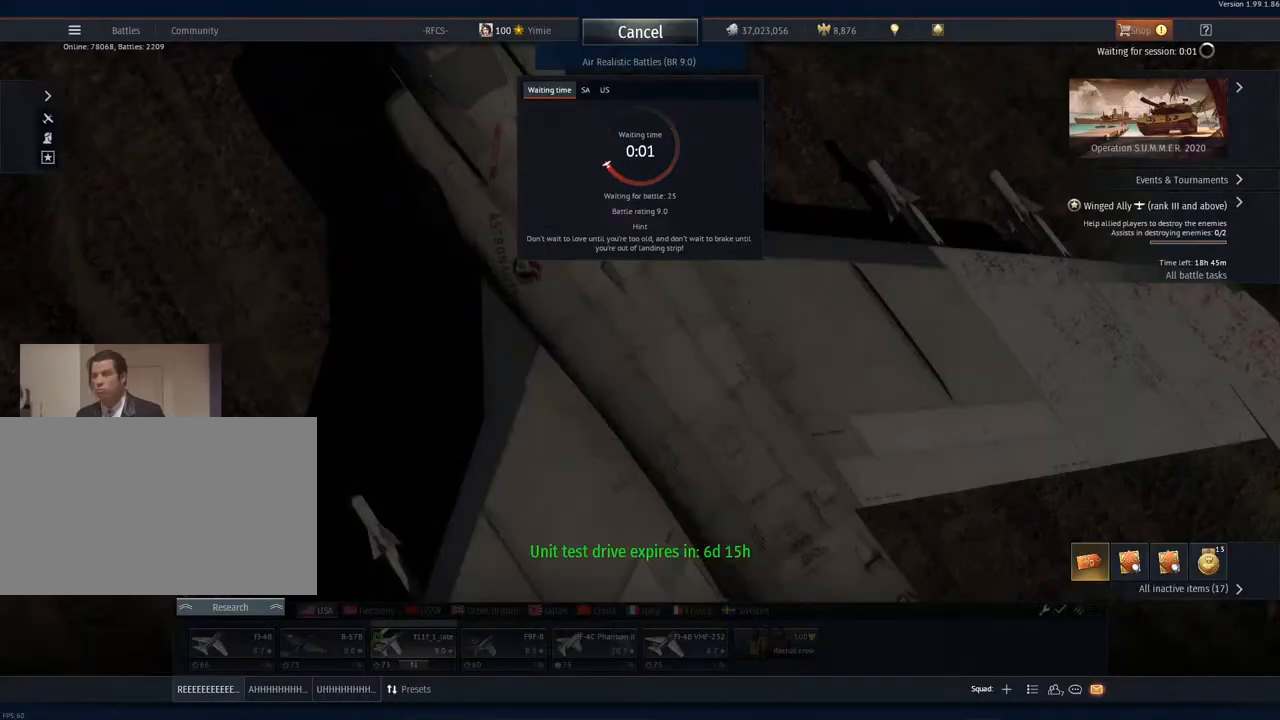
{"keys": [], "mouse": [], "mouse_move": "down-right", "events": []}
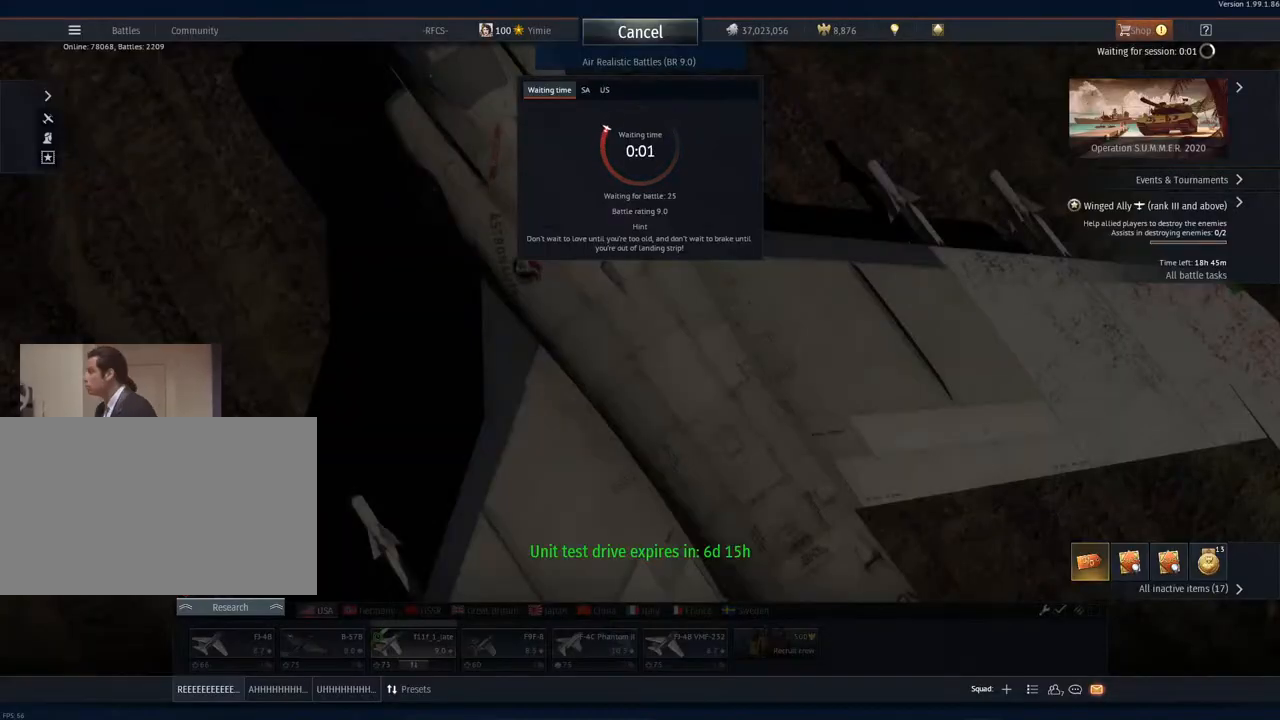
{"keys": [], "mouse": [], "mouse_move": "left", "events": []}
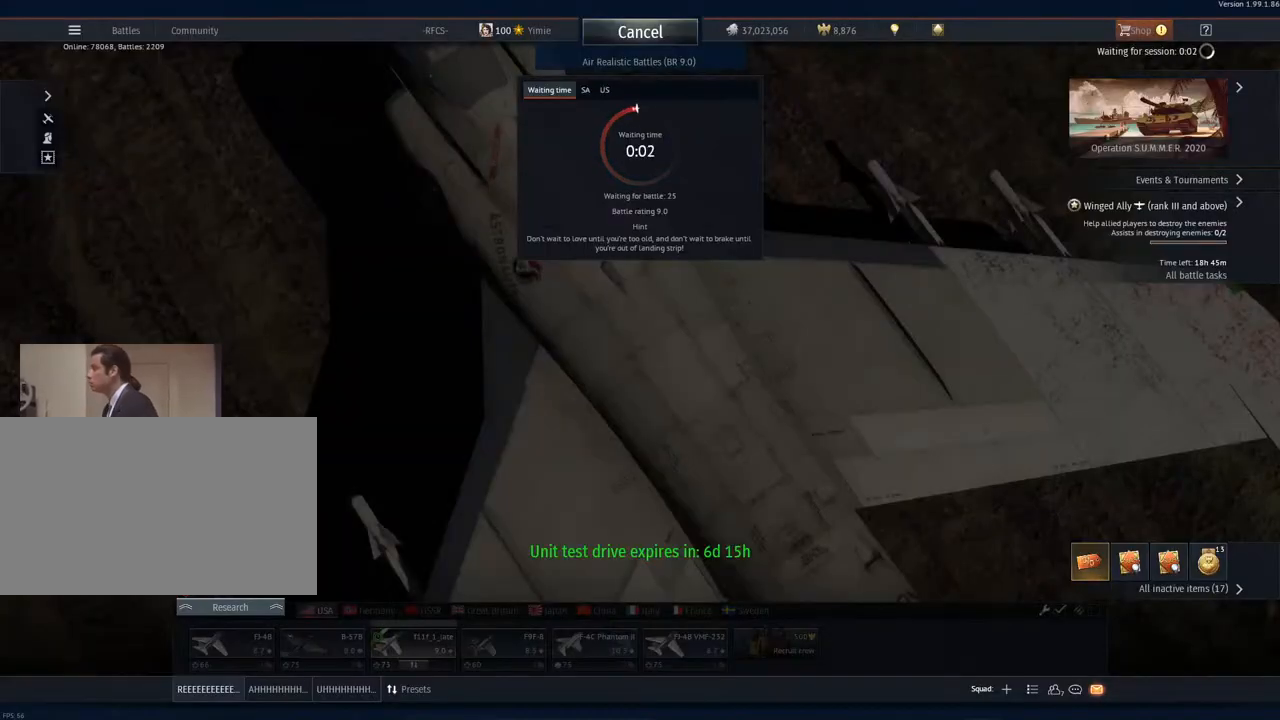
{"keys": [], "mouse": [], "mouse_move": "still", "events": []}
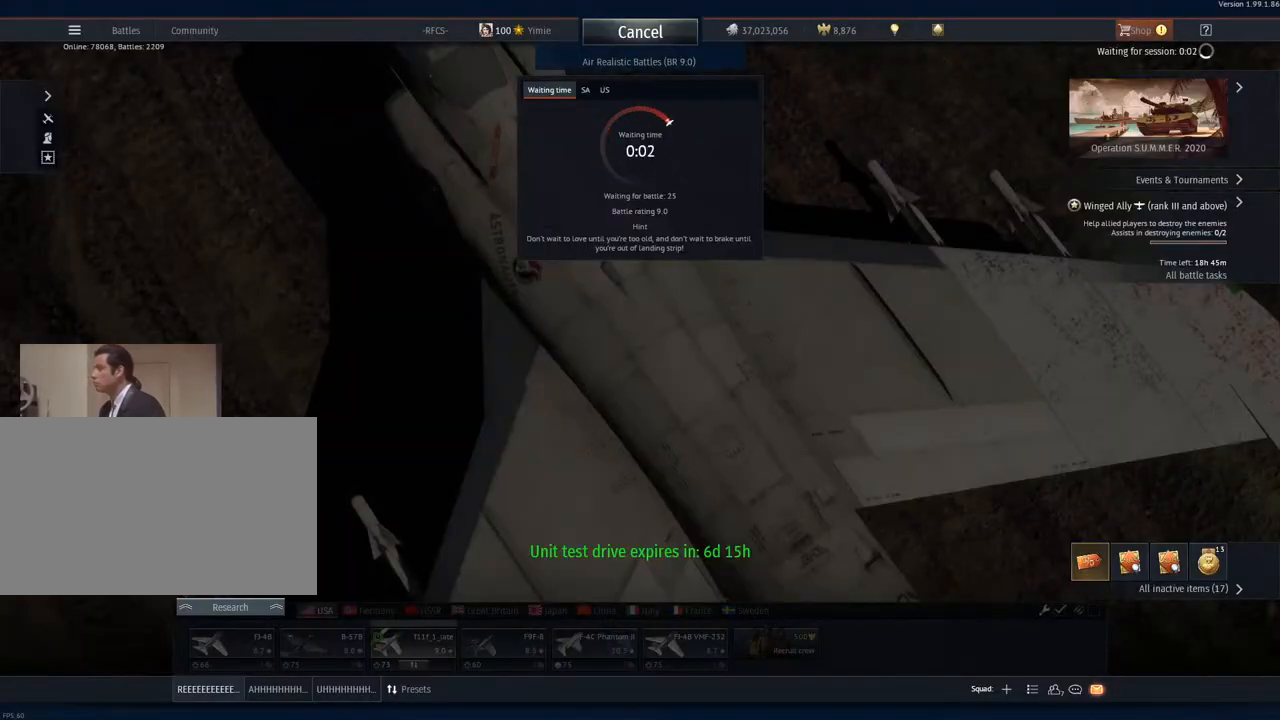
{"keys": [], "mouse": [], "mouse_move": "left", "events": []}
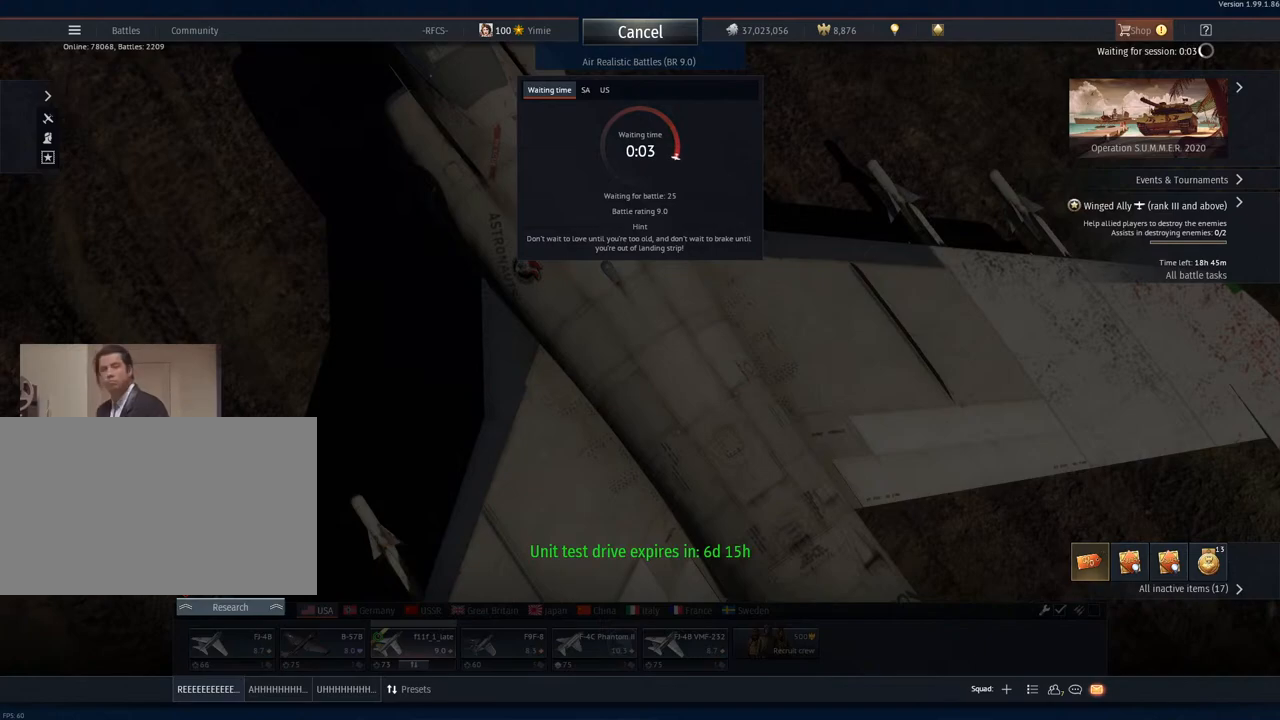
{"keys": [], "mouse": [], "mouse_move": "still", "events": []}
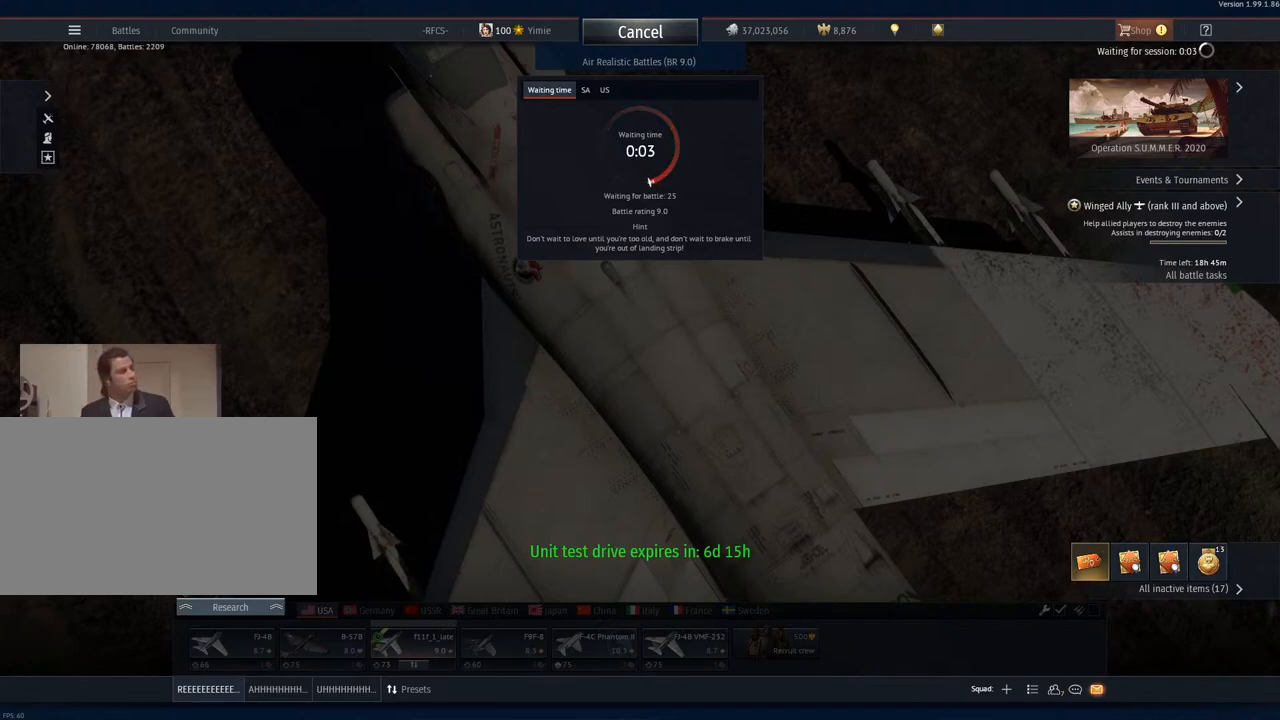
{"keys": [], "mouse": [], "mouse_move": "still", "events": [[401, "mouse_left", "down"], [501, "mouse_left", "up"]]}
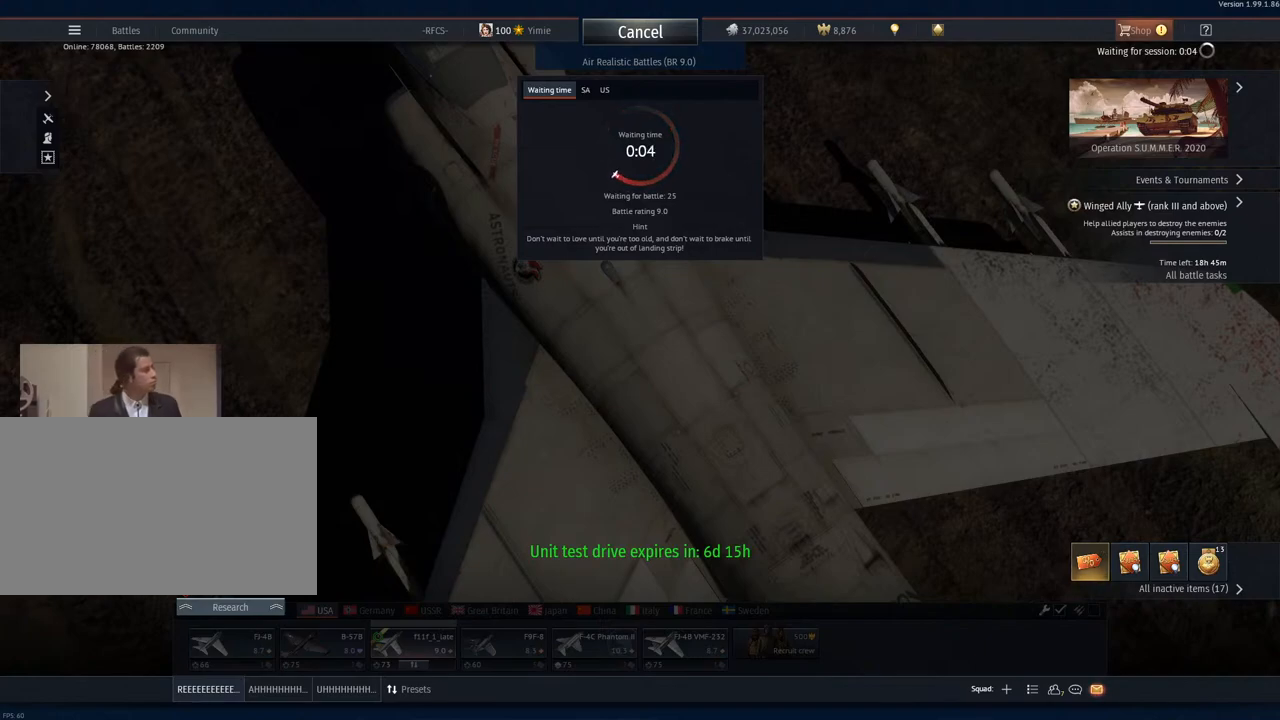
{"keys": [], "mouse": [], "mouse_move": "still", "events": []}